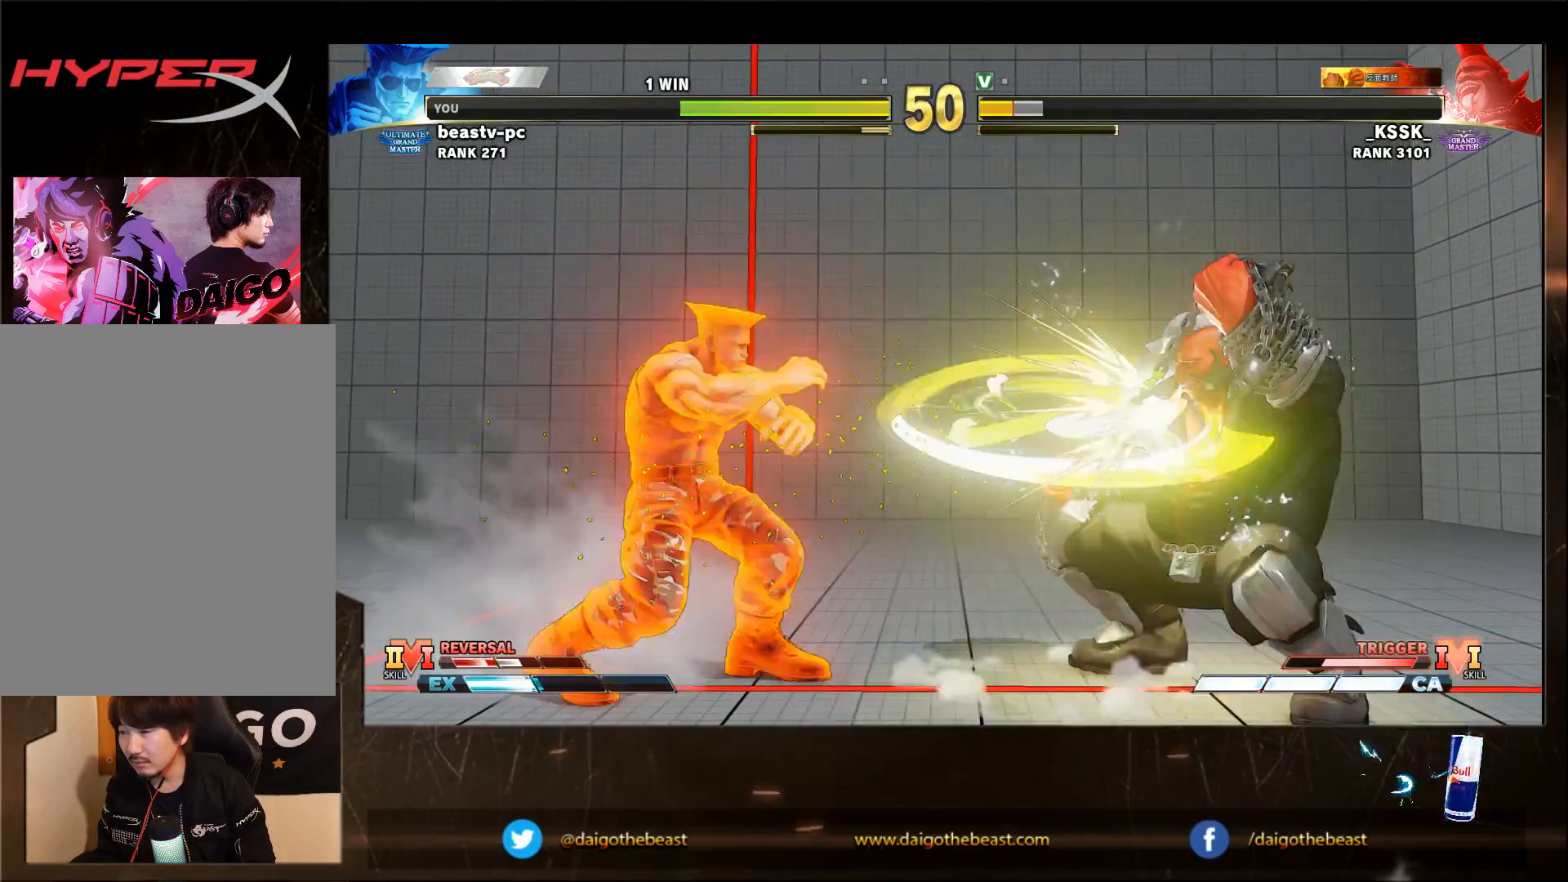
Gameplay with a controller (arcade stick); each line is a JSON object with the inputs held at the frame after it (dt_ms = milliseconds from this image to that frame). "events" lists button and stick changes between this image and that frame as [ms after this image, input, new state], when the widget could be followed in between. Not read: L3 MK R3.
{"dt_ms": 500, "buttons": [], "left_stick": "left"}
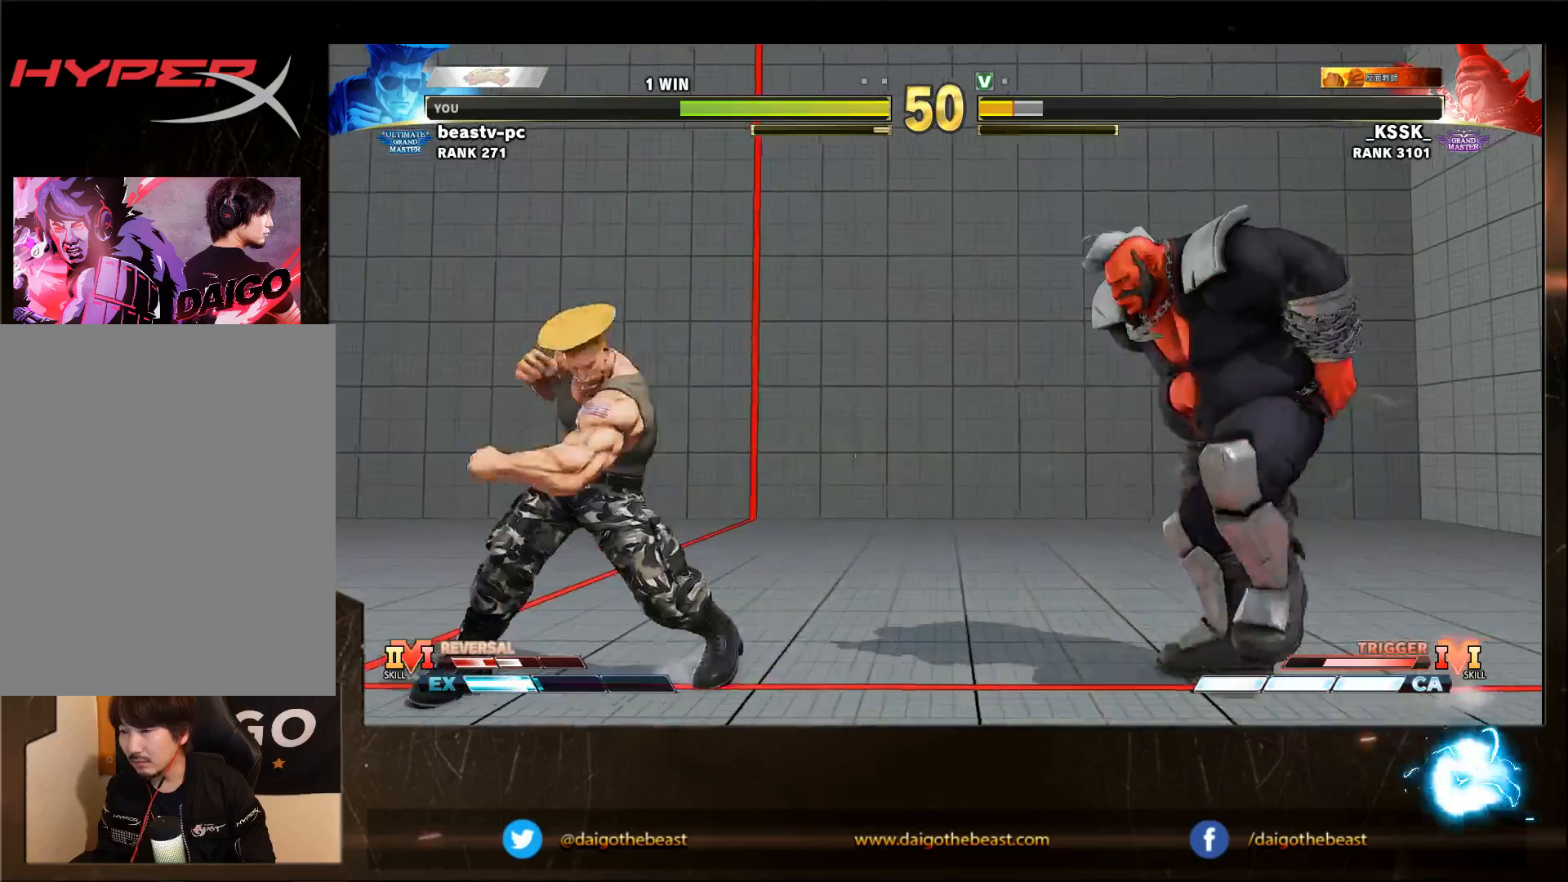
{"dt_ms": 500, "buttons": [], "left_stick": "down-left"}
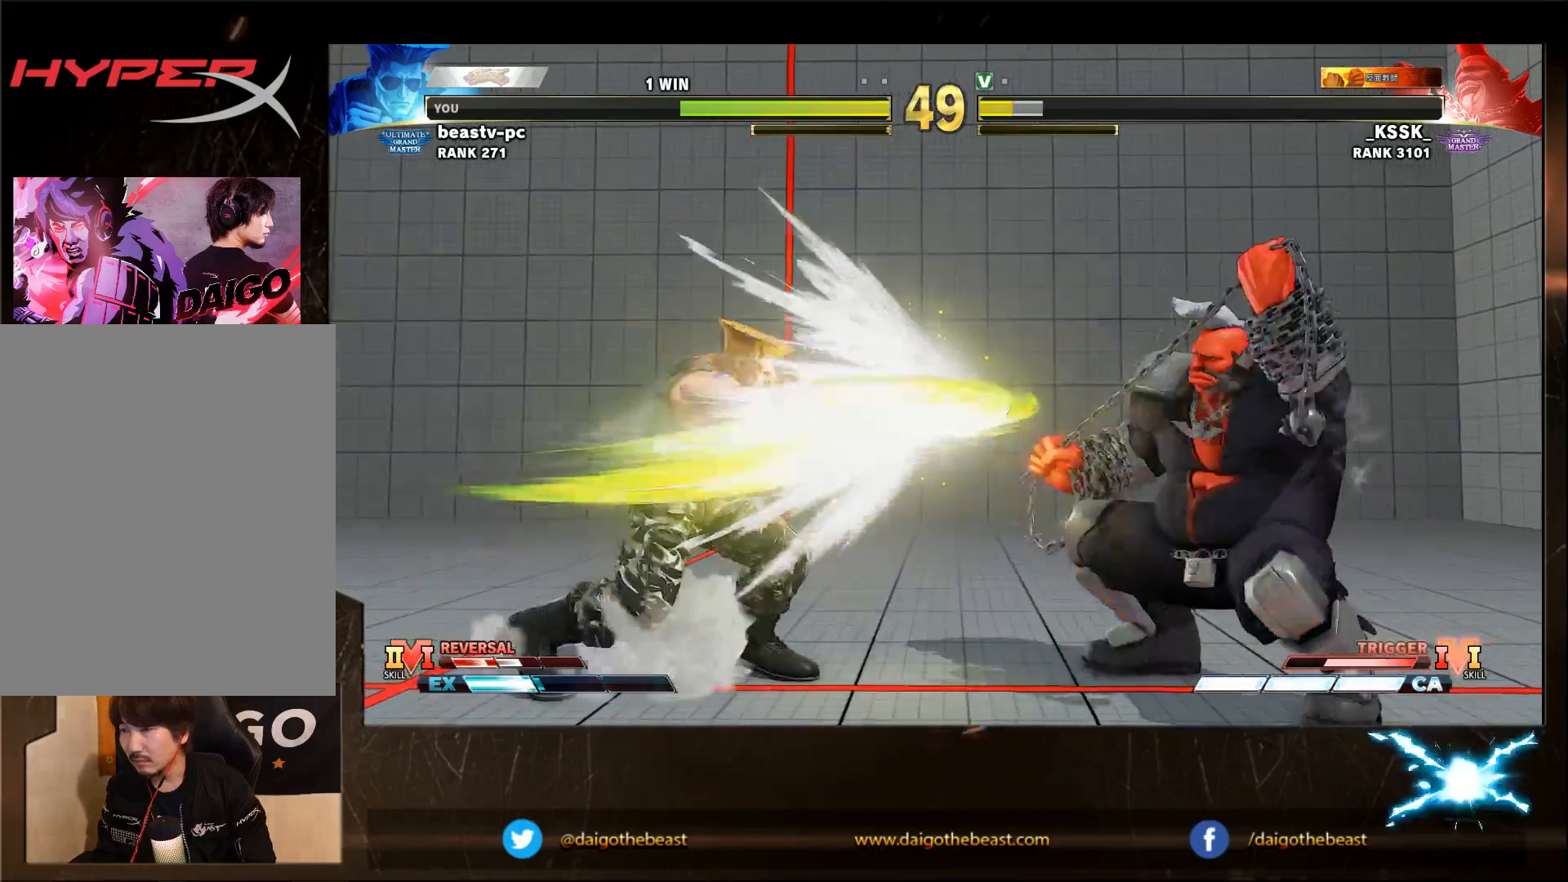
{"dt_ms": 500, "buttons": [], "left_stick": "down-left", "events": []}
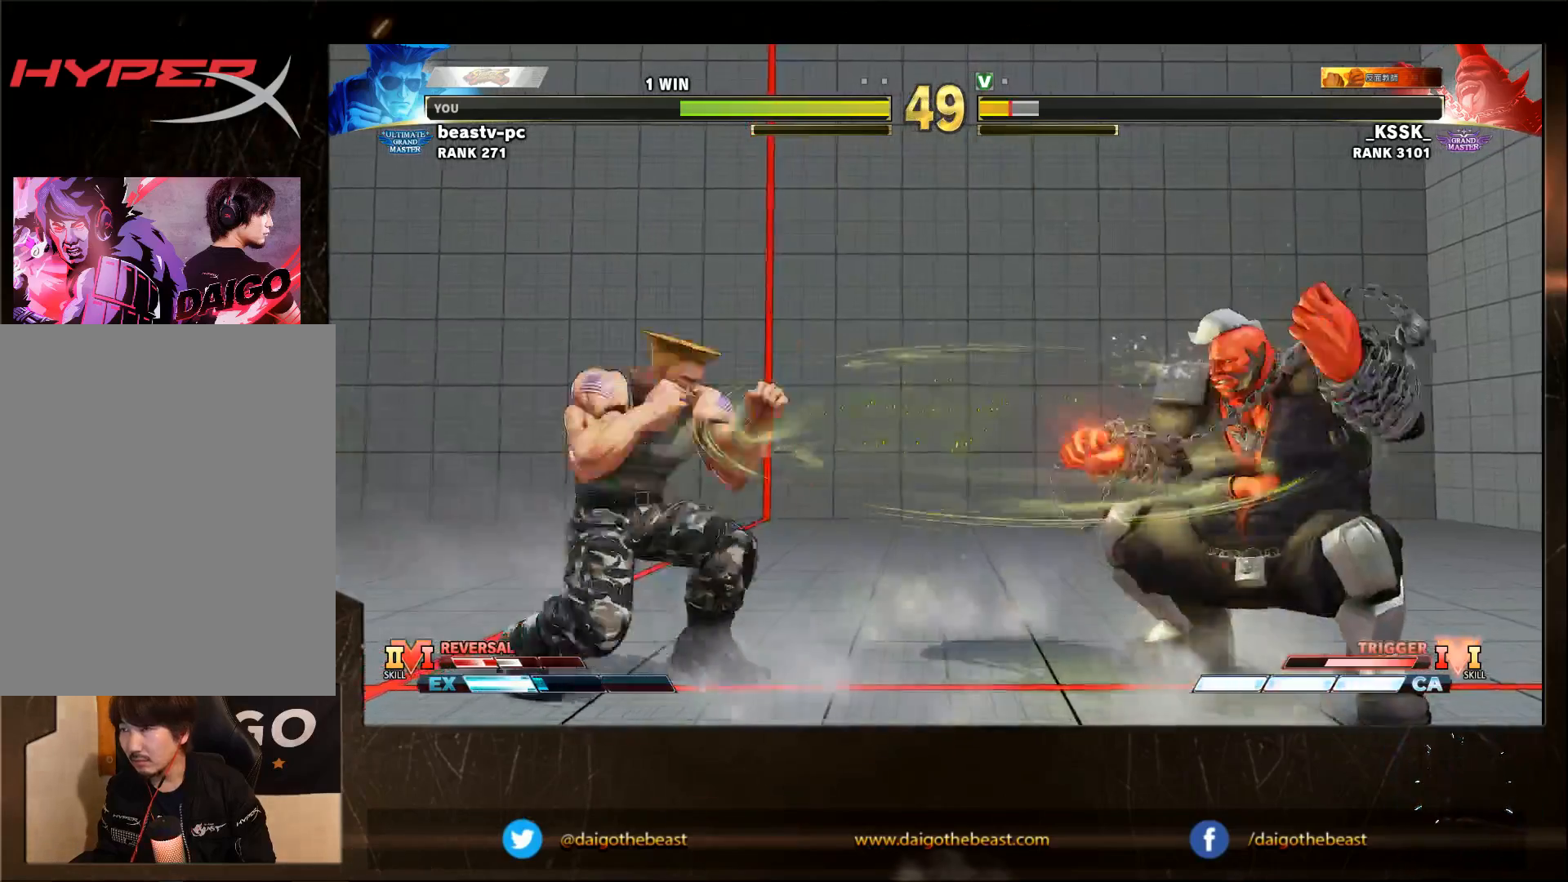
{"dt_ms": 500, "buttons": [], "left_stick": "down-left", "events": [[17, "SQUARE", "down"], [117, "SQUARE", "up"], [383, "left_stick", "right"], [417, "R1", "down"], [483, "R1", "up"], [483, "left_stick", "down-left"]]}
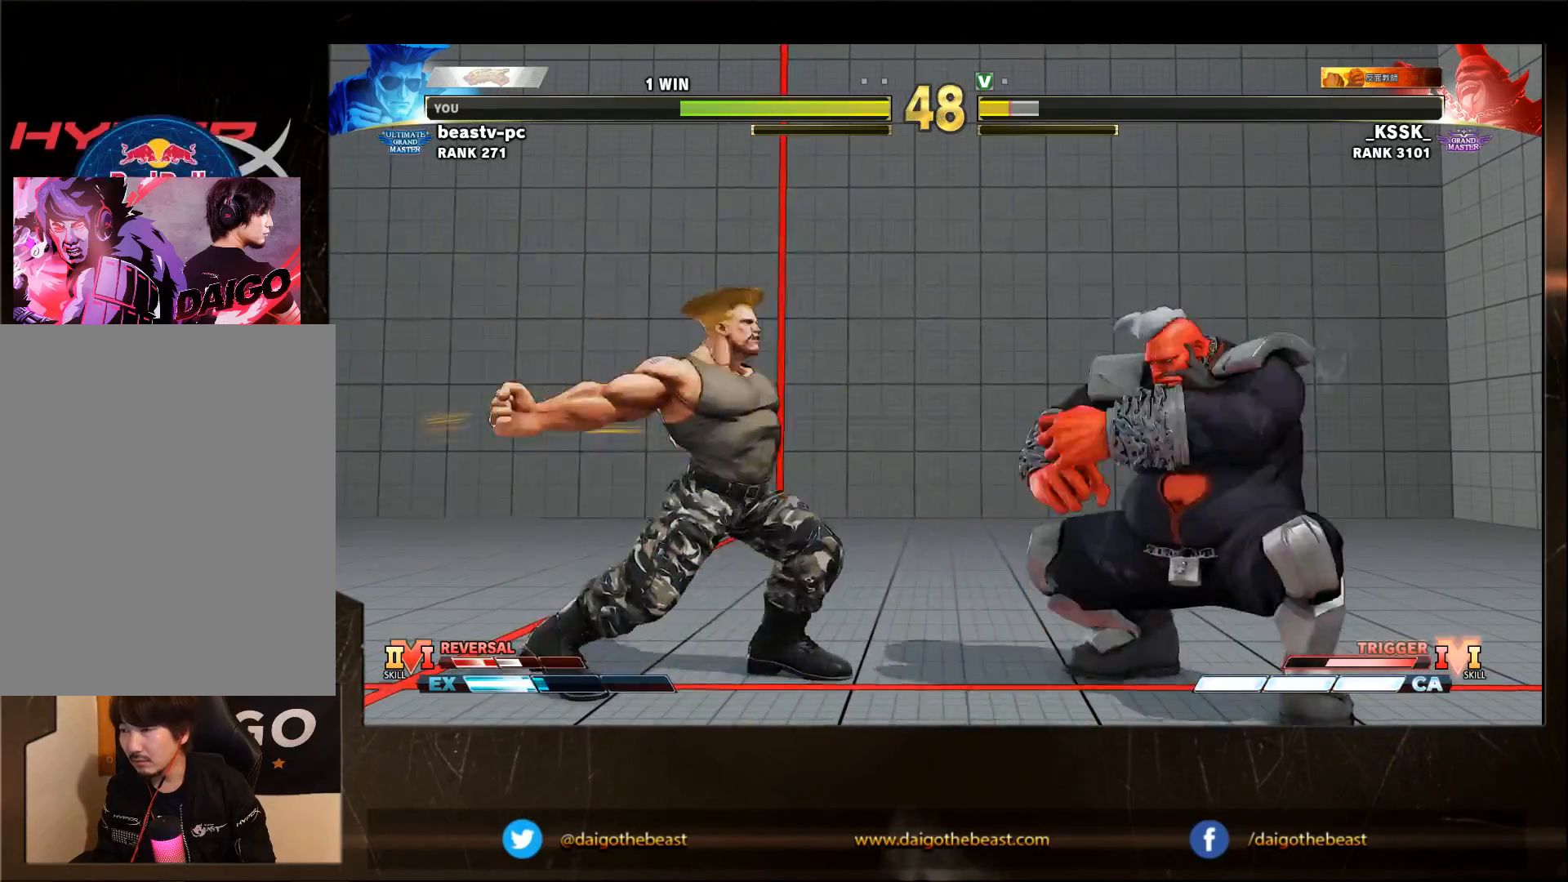
{"dt_ms": 500, "buttons": [], "left_stick": "down-left", "events": []}
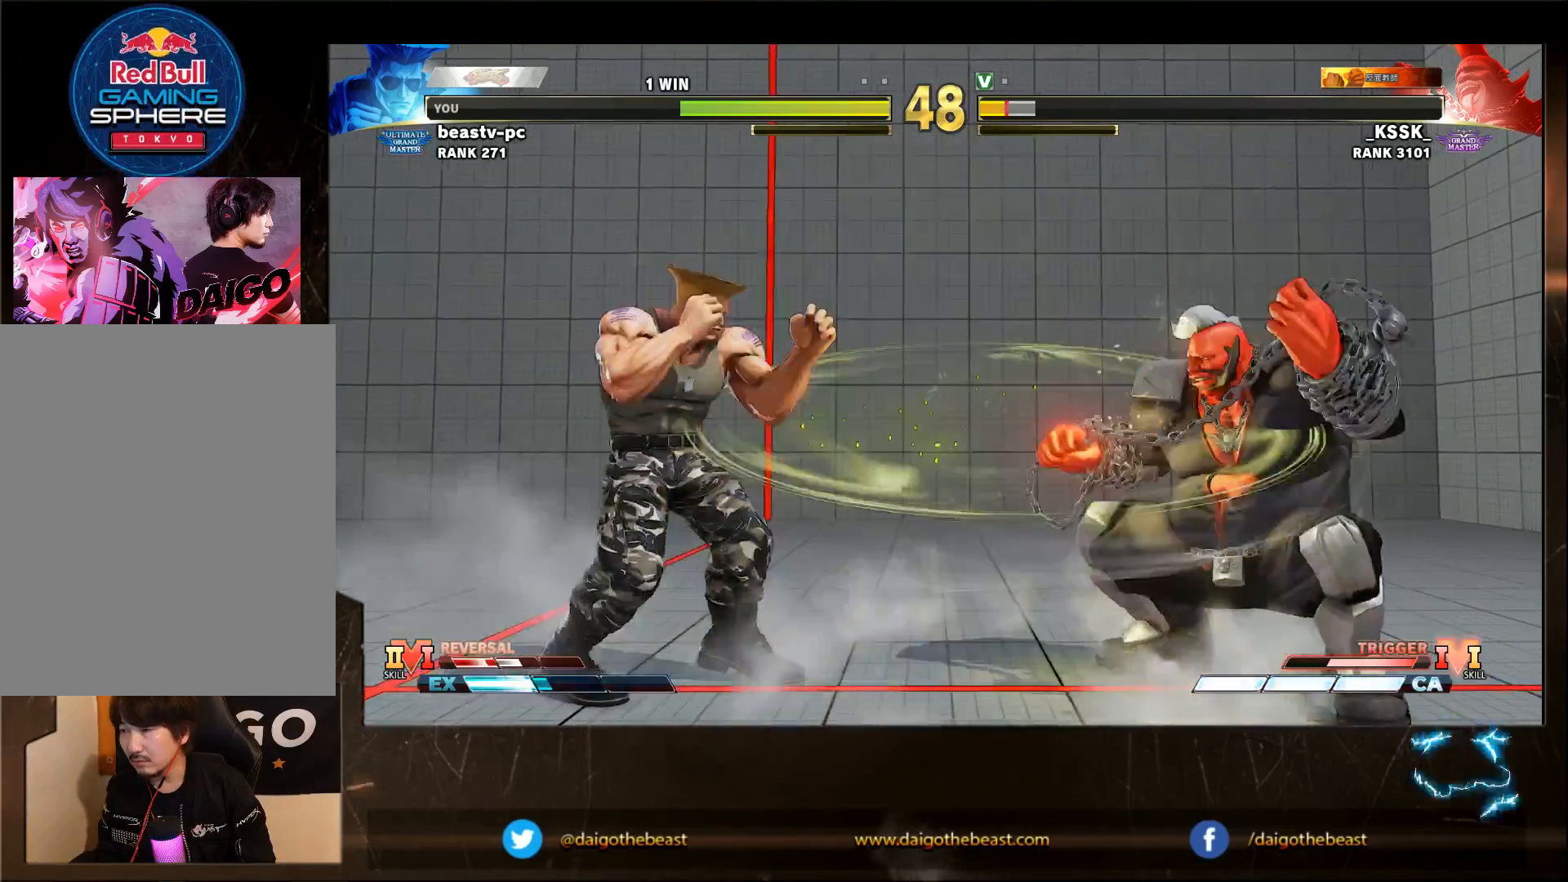
{"dt_ms": 500, "buttons": [], "left_stick": "down-left"}
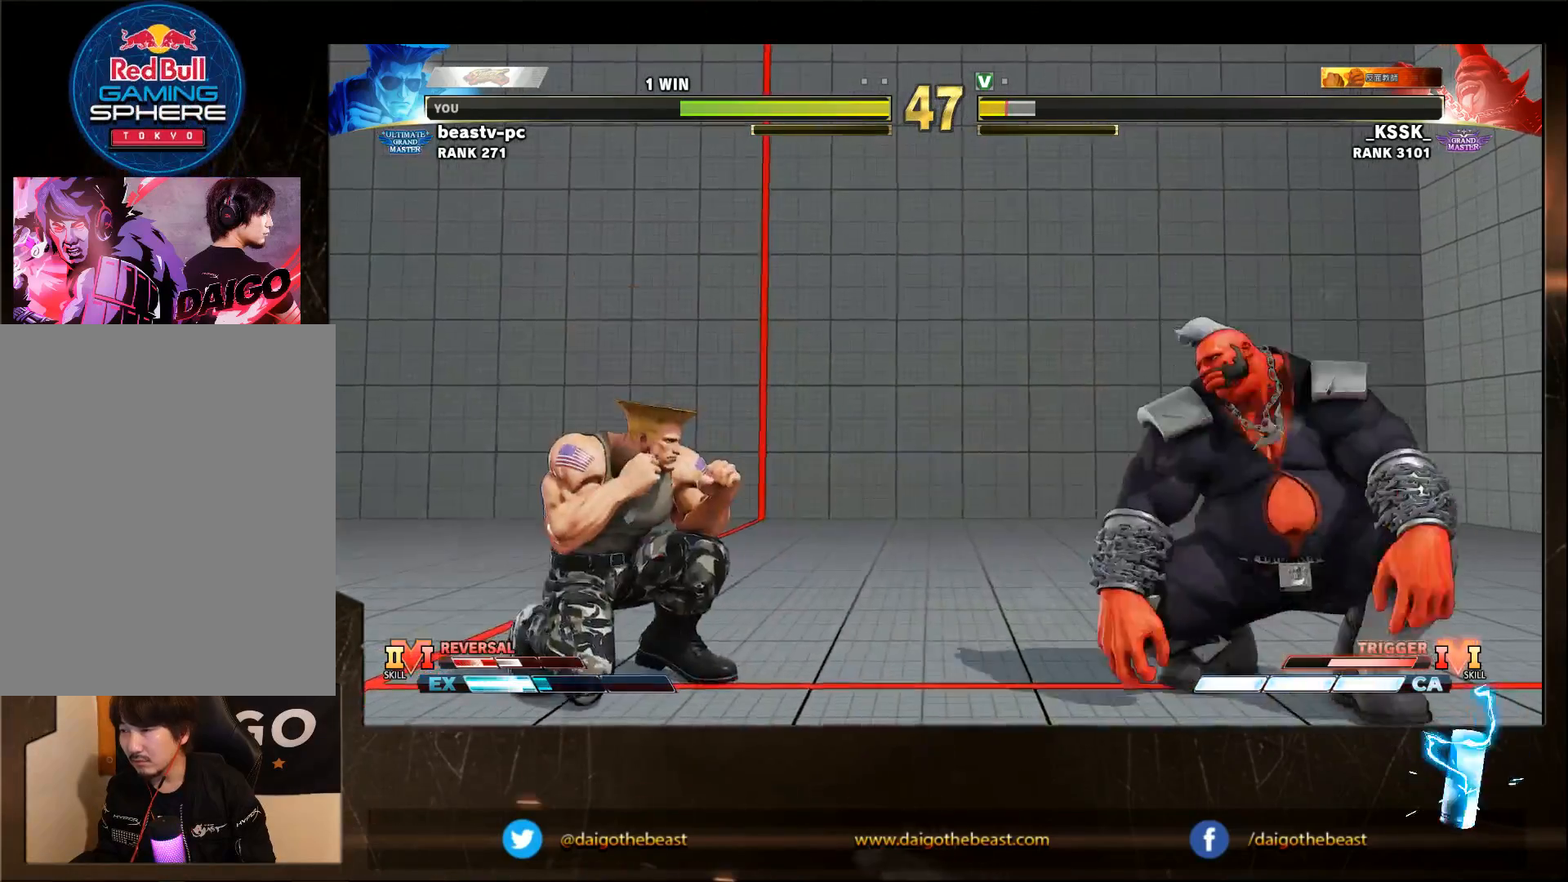
{"dt_ms": 500, "buttons": [], "left_stick": "down-left", "events": [[117, "left_stick", "right"], [217, "R1", "down"], [217, "left_stick", "down-left"], [317, "R1", "up"]]}
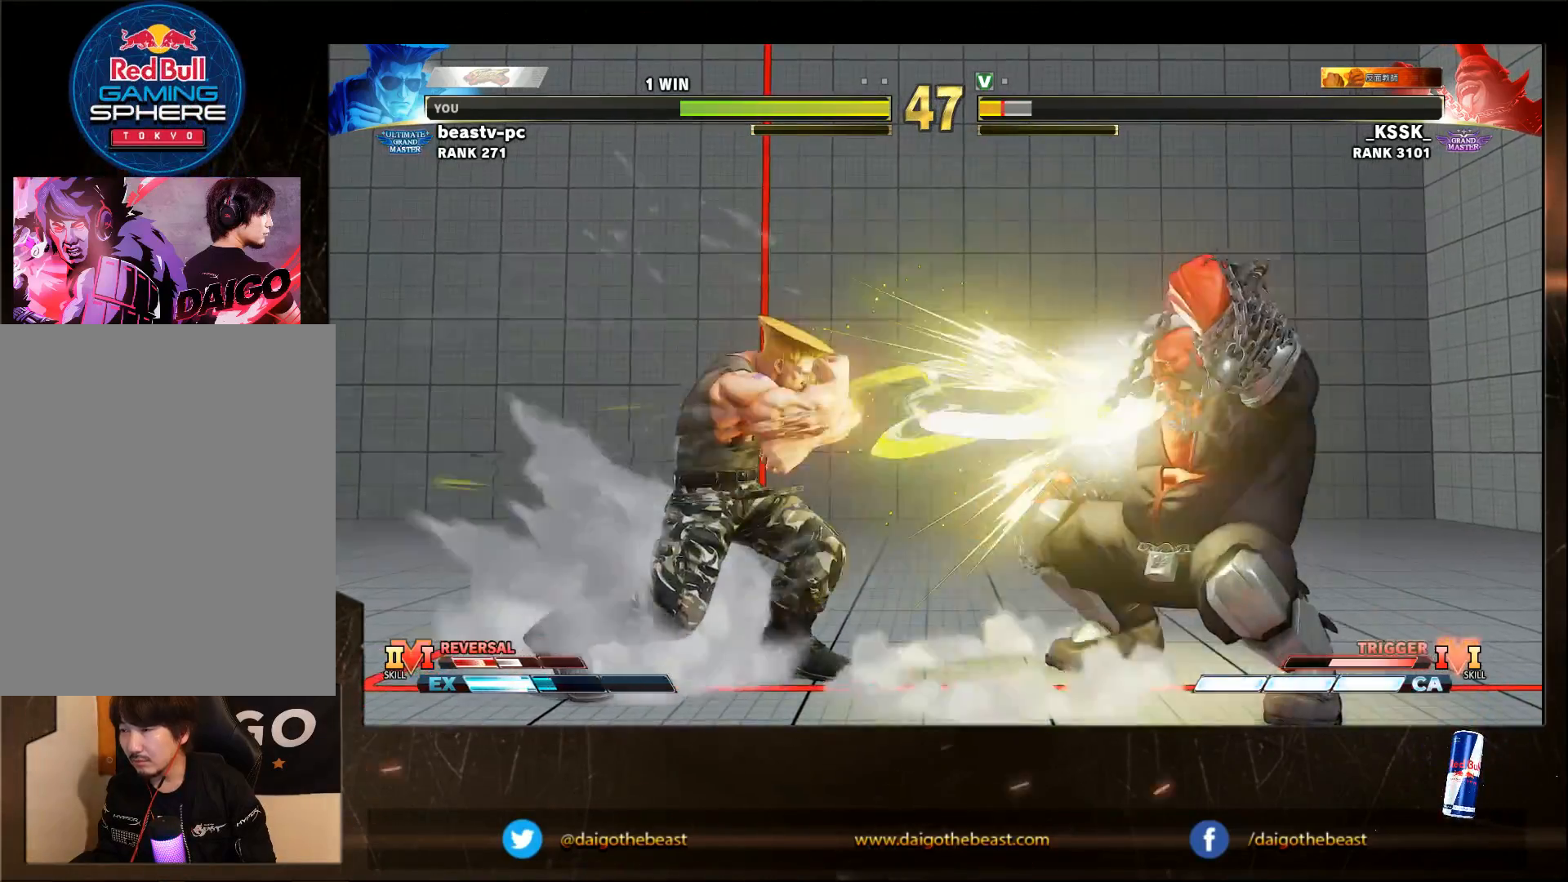
{"dt_ms": 500, "buttons": ["SQUARE"], "left_stick": "left", "events": [[417, "SQUARE", "down"], [417, "left_stick", "left"]]}
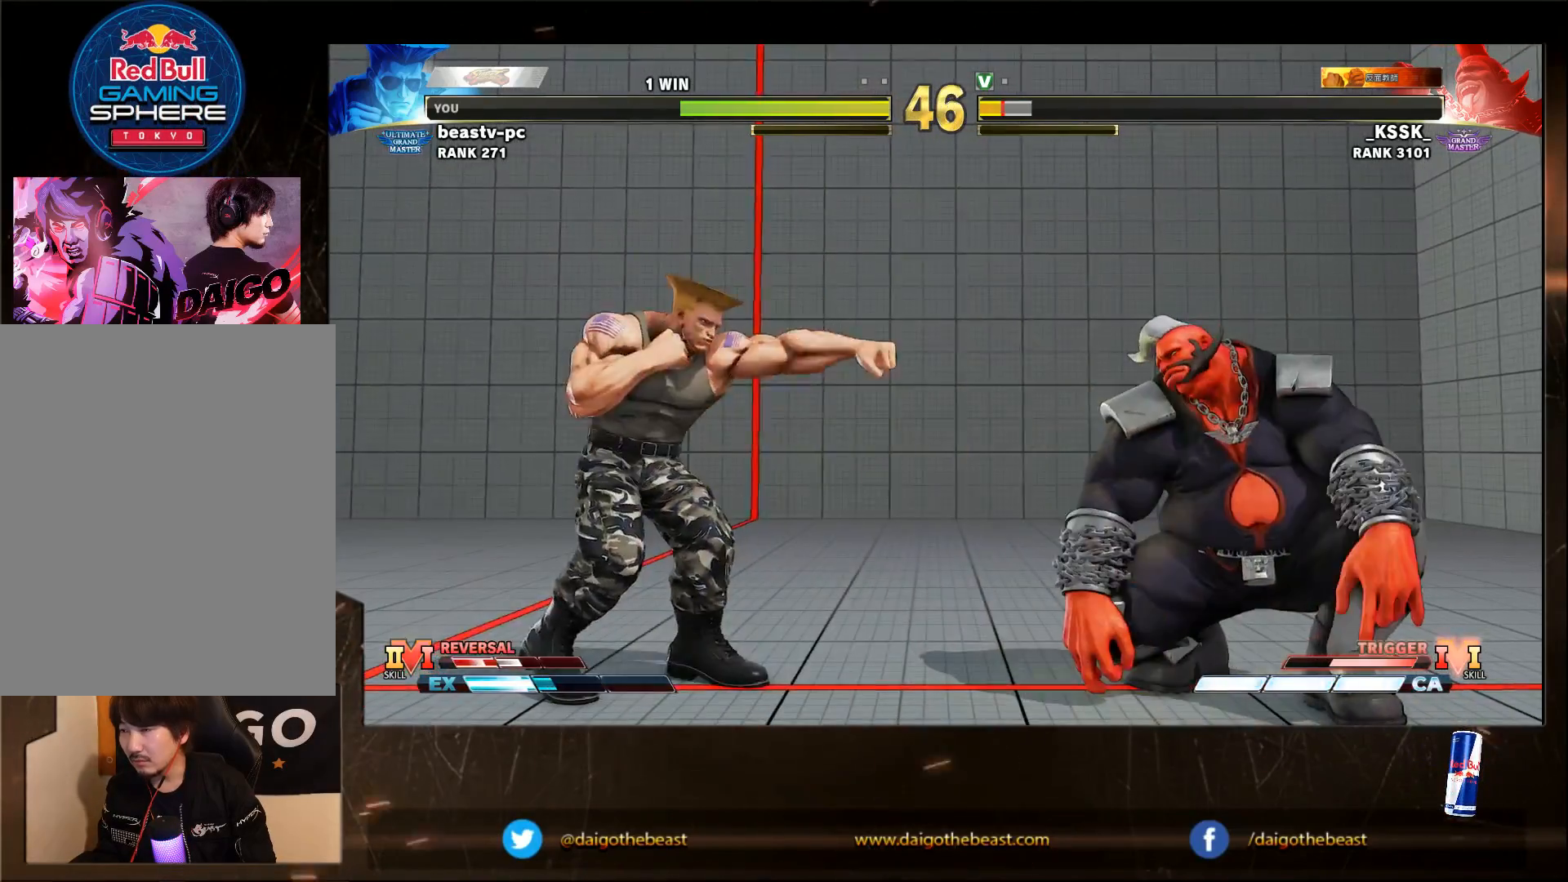
{"dt_ms": 500, "buttons": [], "left_stick": "down-left", "events": [[17, "SQUARE", "up"], [317, "left_stick", "down-left"]]}
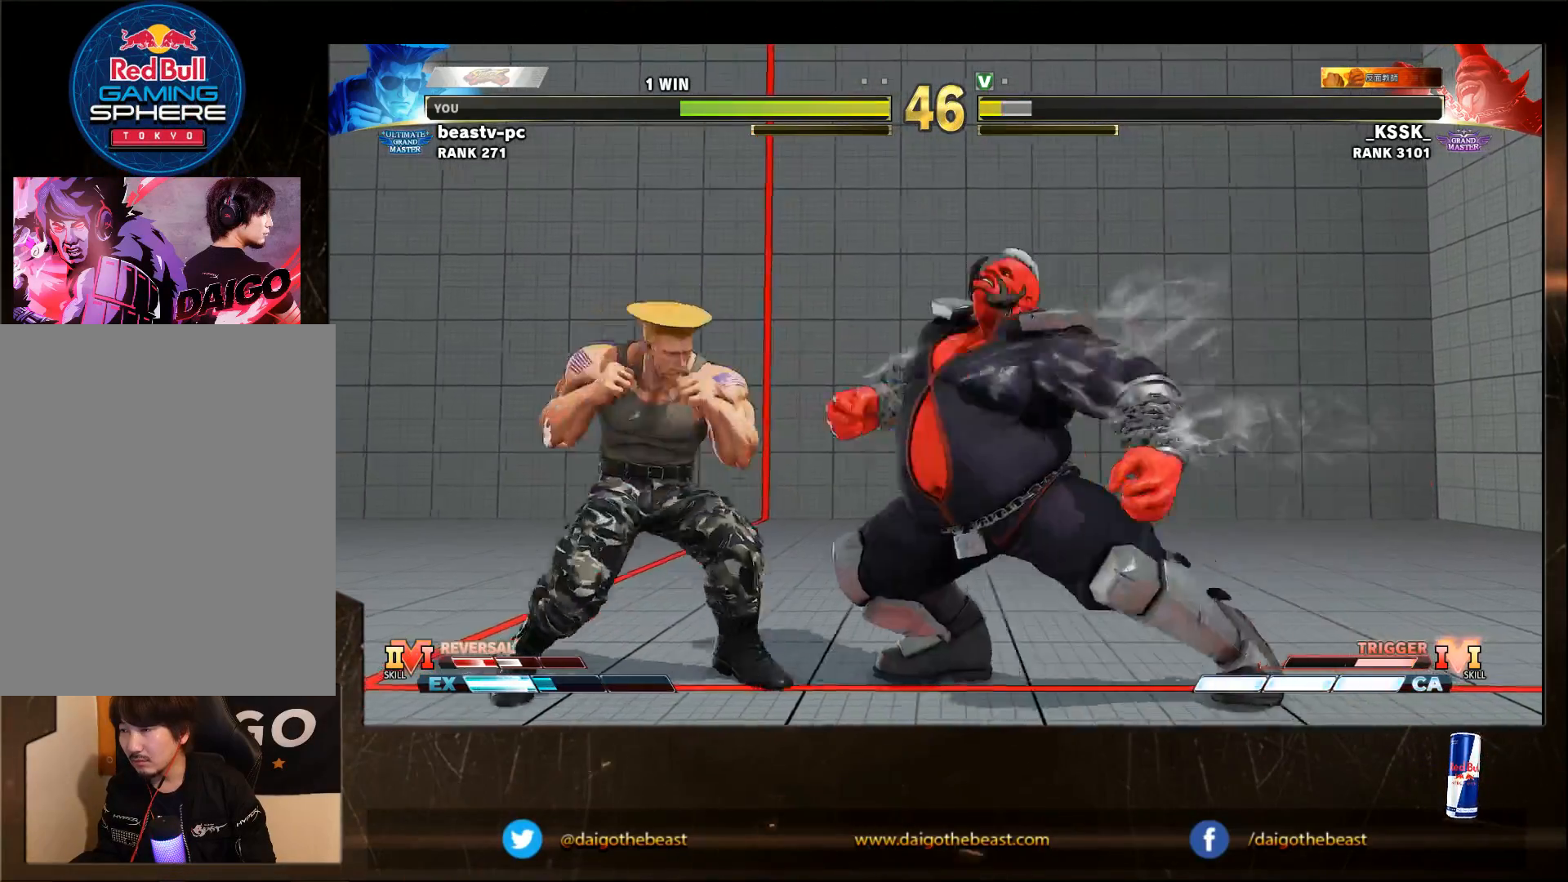
{"dt_ms": 500, "buttons": [], "left_stick": "down-left", "events": []}
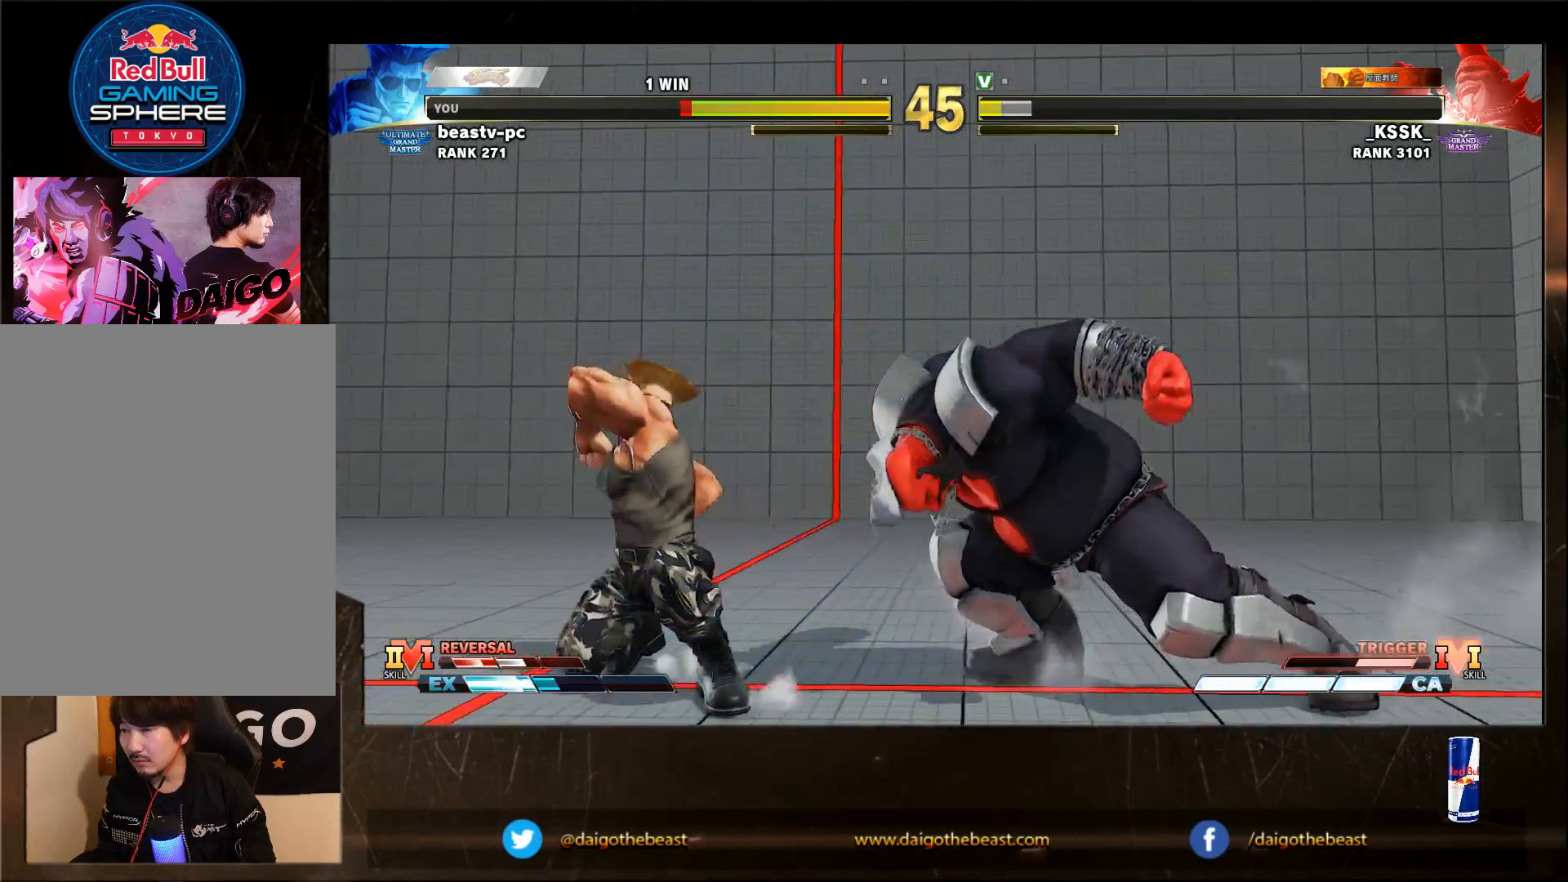
{"dt_ms": 1000, "buttons": [], "left_stick": "down-left"}
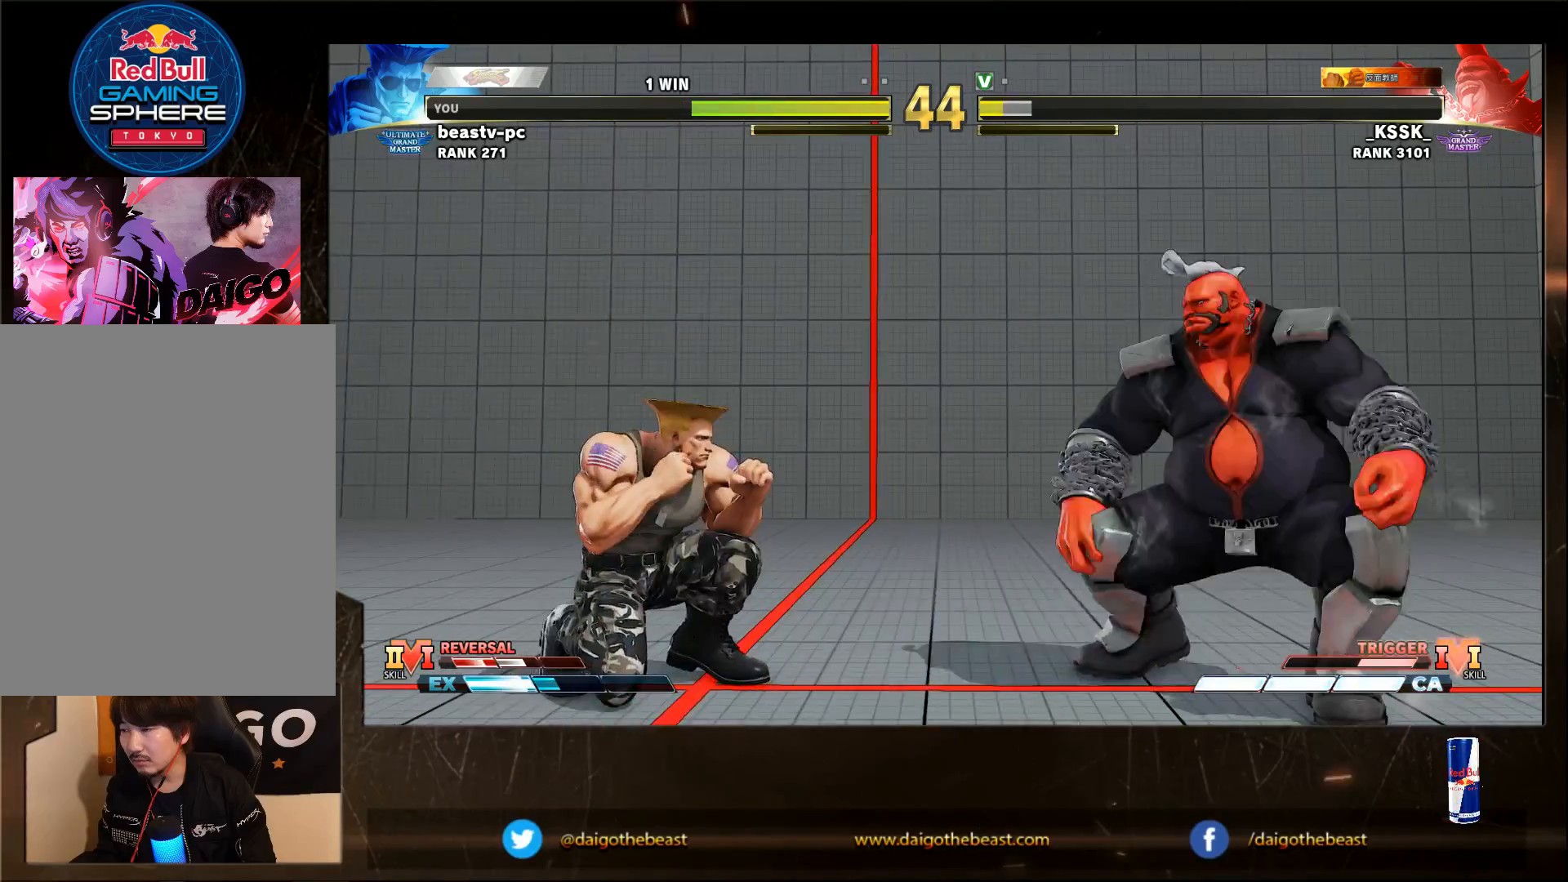
{"dt_ms": 500, "buttons": [], "left_stick": "down-left"}
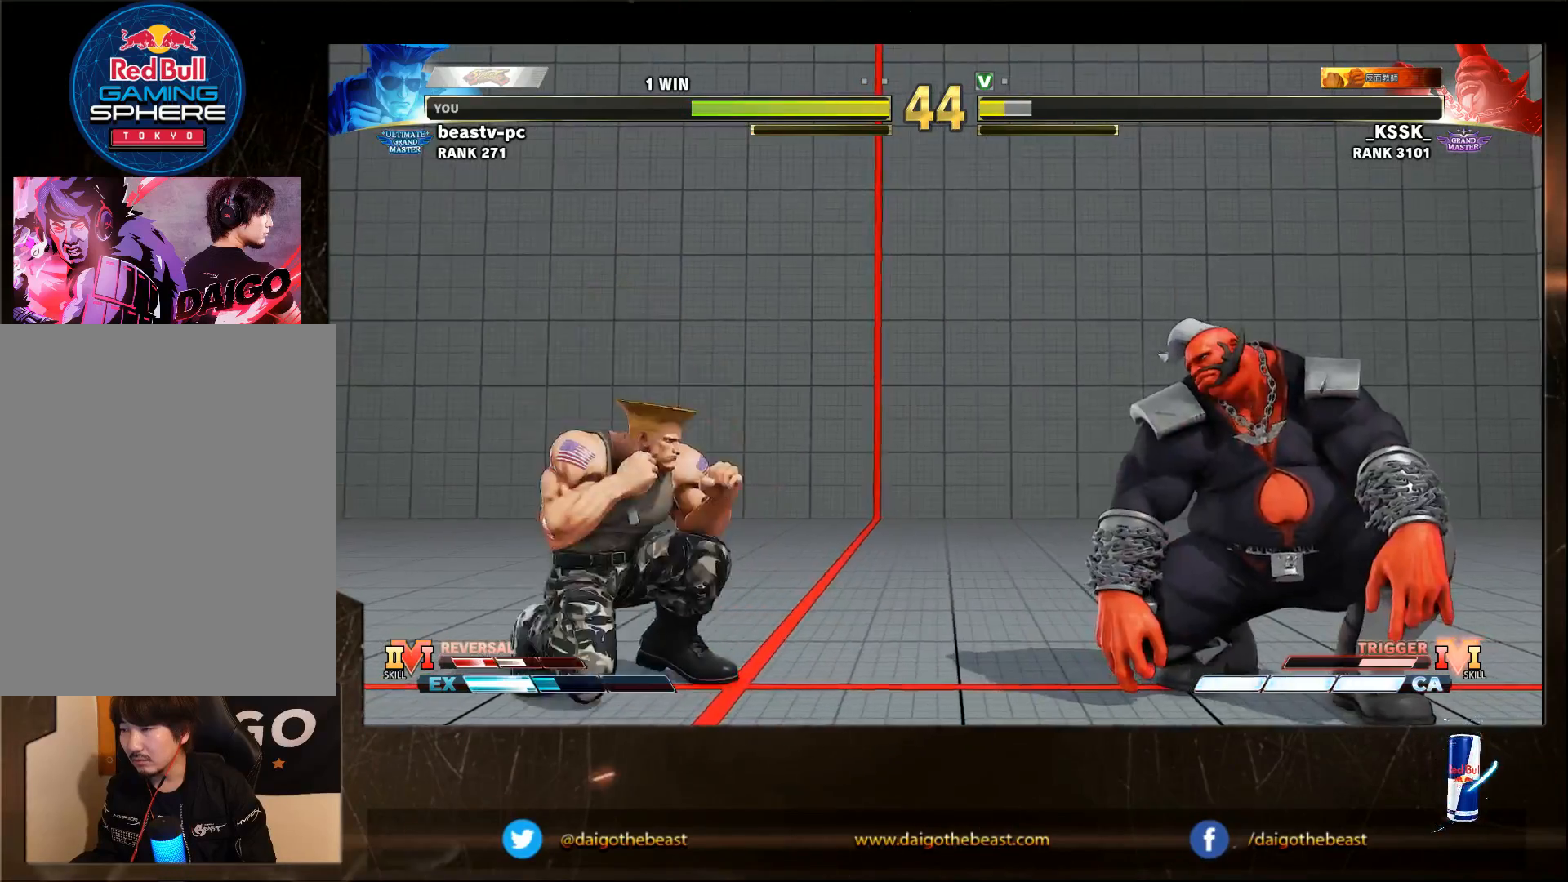
{"dt_ms": 500, "buttons": ["CIRCLE"], "left_stick": "down-left"}